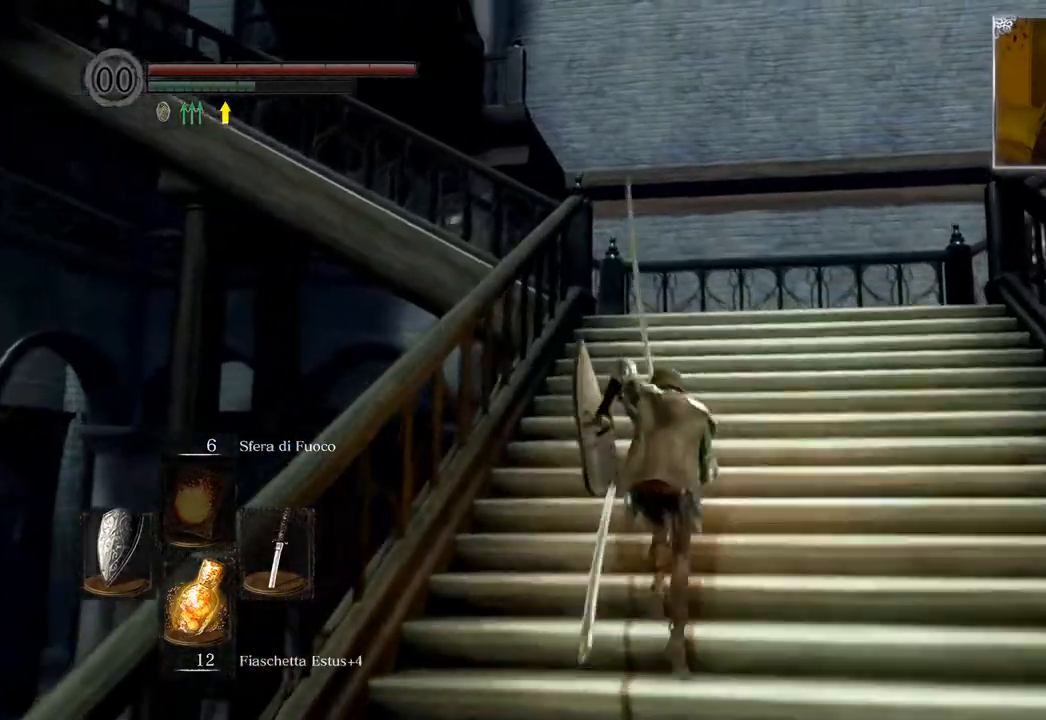
Gameplay with a controller (PlayStation layout); each line is a JSON object with the inputs held at the frame after it. "events" lists button and stick changes between this image and that frame as [ms after this image, input, new state], when the widget could be followed in between.
{"buttons": ["CIRCLE"], "left_stick": "up", "right_stick": "center", "events": []}
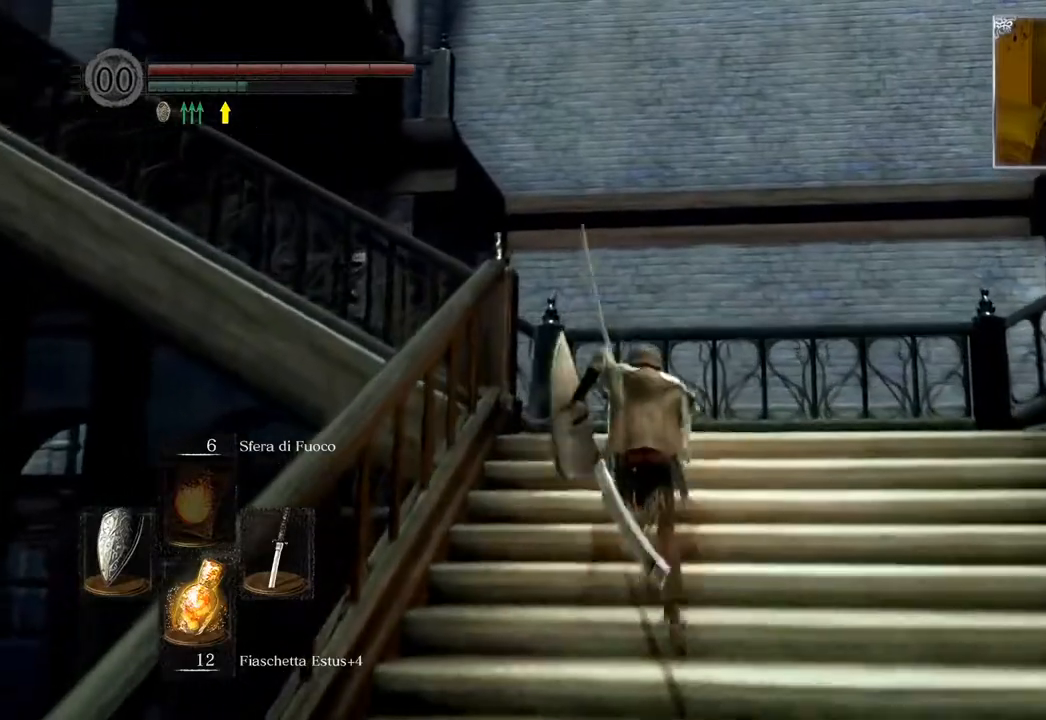
{"buttons": [], "left_stick": "up", "right_stick": "left", "events": [[100, "CIRCLE", "up"], [167, "right_stick", "down-left"], [417, "right_stick", "left"]]}
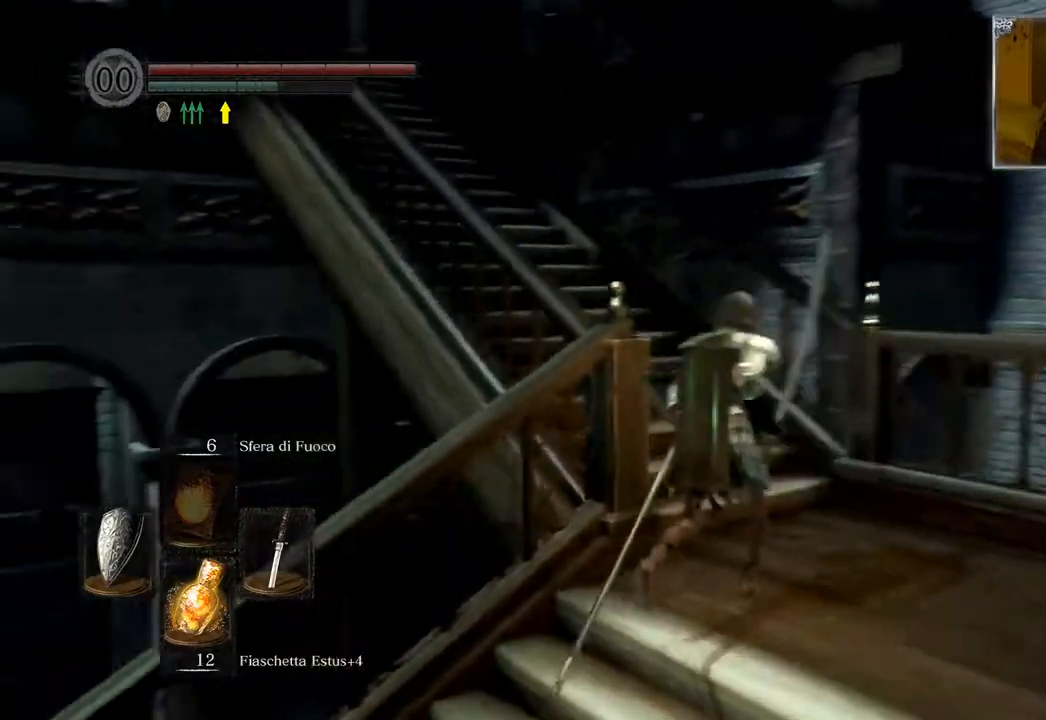
{"buttons": [], "left_stick": "up", "right_stick": "center", "events": [[250, "right_stick", "center"], [350, "CIRCLE", "down"], [467, "CIRCLE", "up"]]}
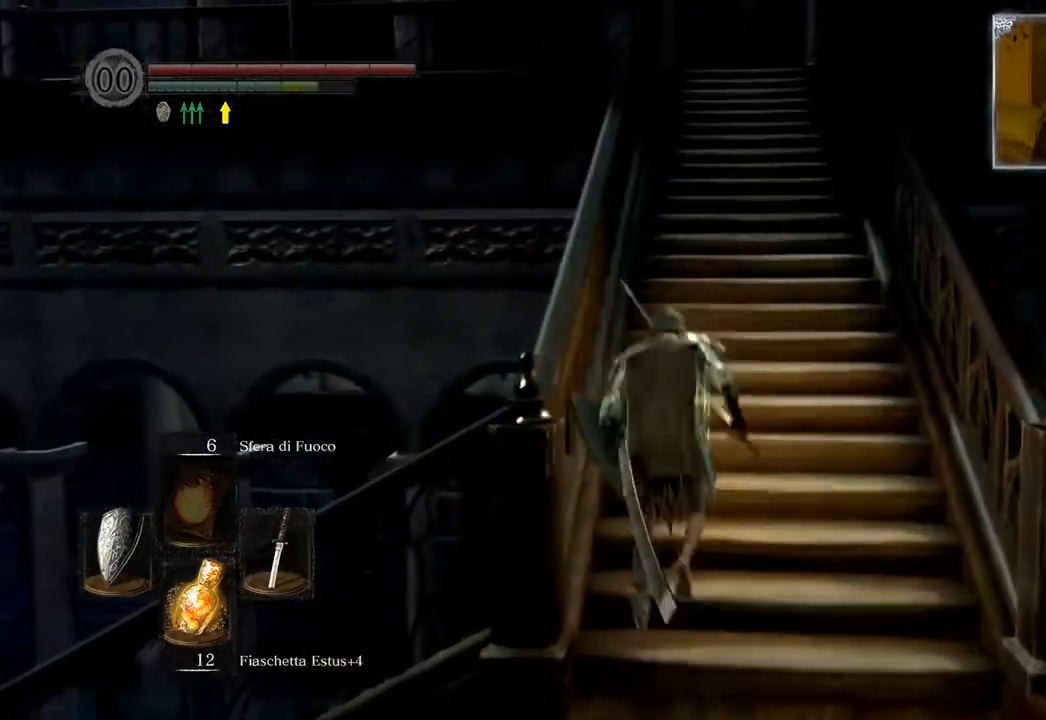
{"buttons": [], "left_stick": "up", "right_stick": "center", "events": [[50, "left_stick", "center"], [183, "right_stick", "left"], [400, "left_stick", "up"], [400, "right_stick", "center"]]}
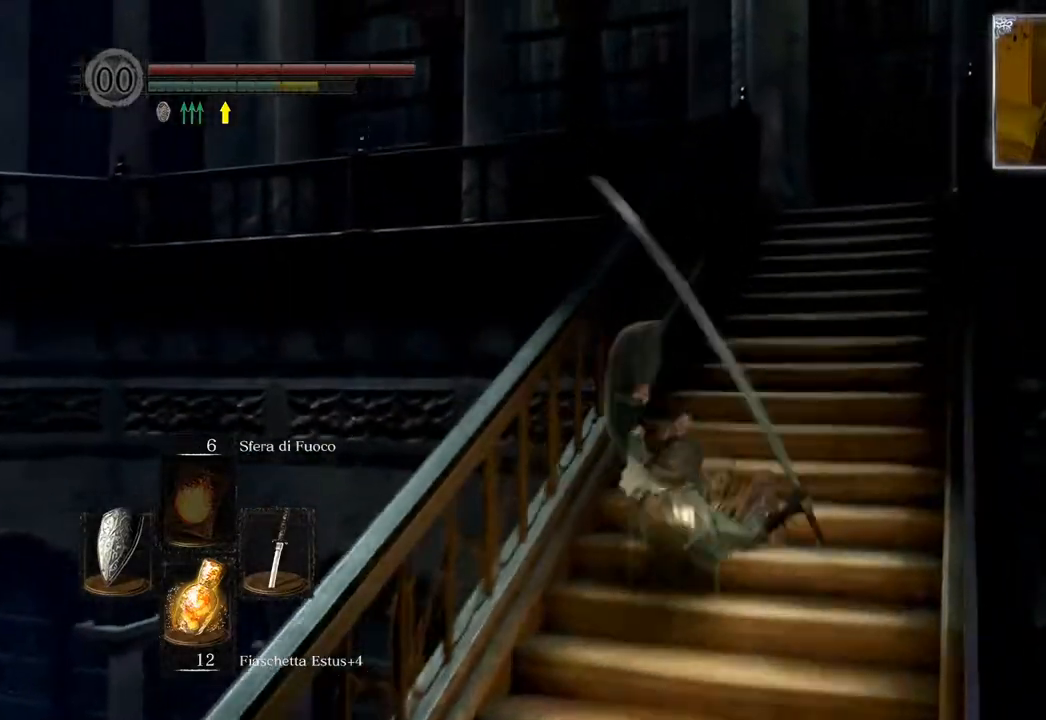
{"buttons": ["CIRCLE", "TRIANGLE"], "left_stick": "up", "right_stick": "center", "events": [[33, "CIRCLE", "down"], [500, "TRIANGLE", "down"]]}
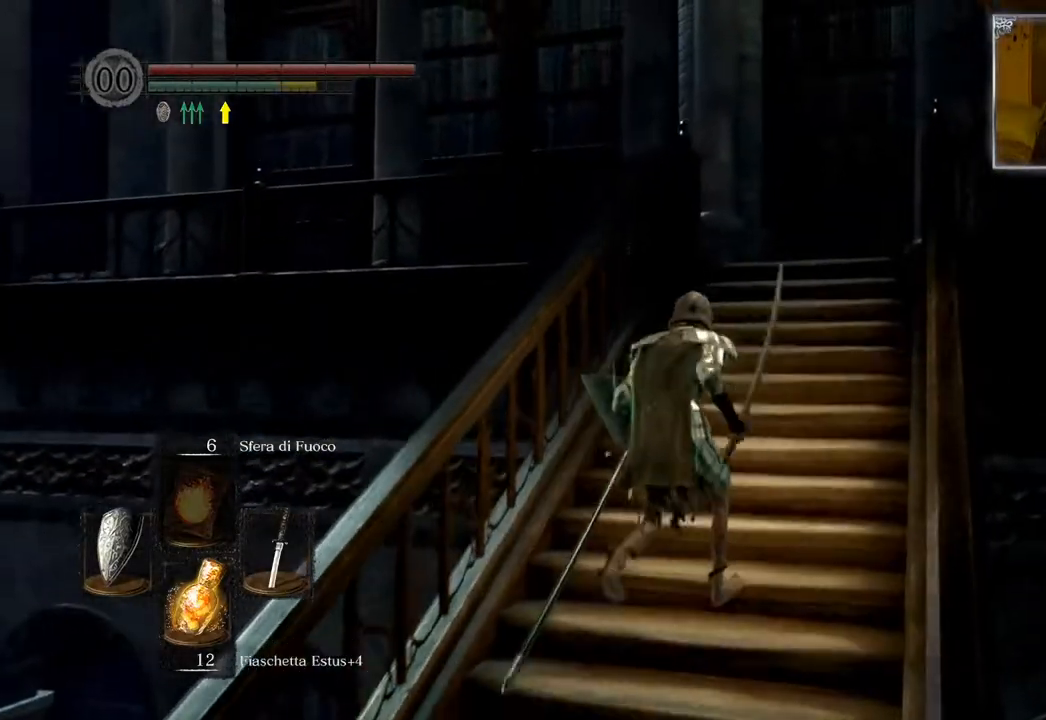
{"buttons": [], "left_stick": "up", "right_stick": "down-left", "events": [[133, "TRIANGLE", "up"], [333, "CIRCLE", "up"], [433, "right_stick", "down-left"]]}
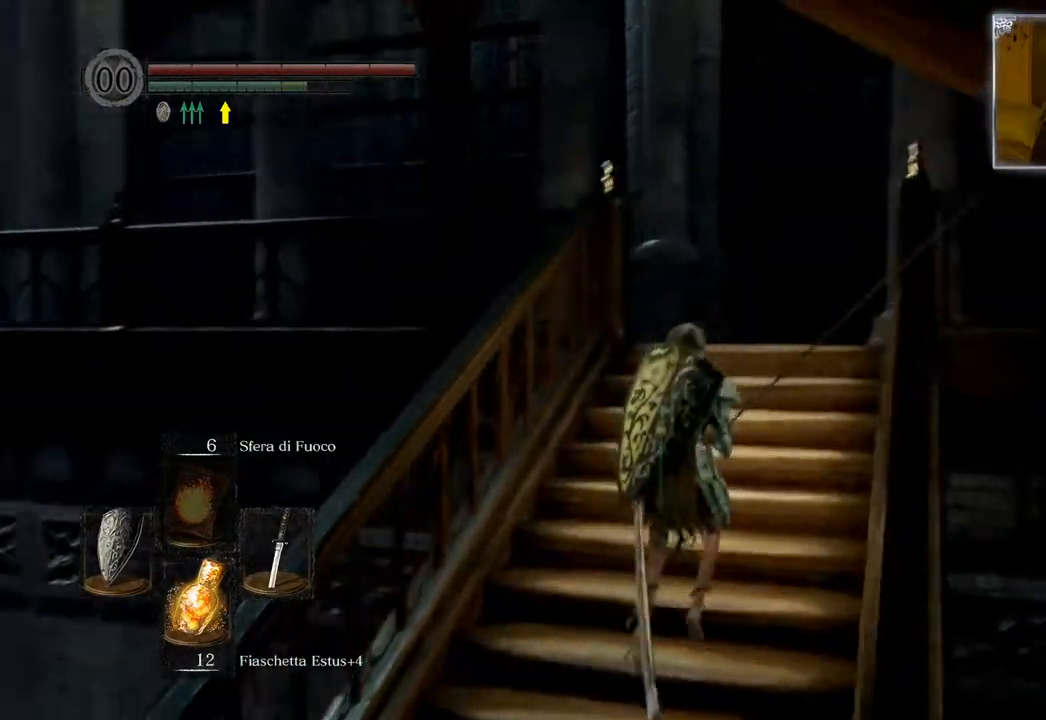
{"buttons": ["CIRCLE"], "left_stick": "up-right", "right_stick": "center", "events": [[283, "left_stick", "up-right"], [367, "right_stick", "center"], [483, "CIRCLE", "down"]]}
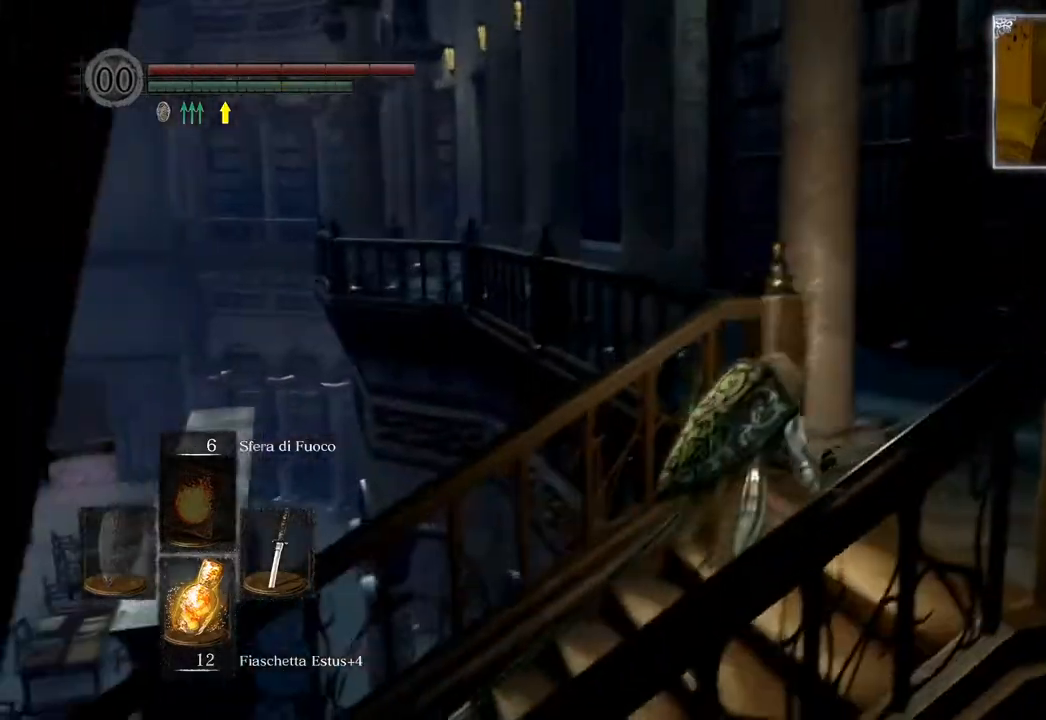
{"buttons": ["CIRCLE"], "left_stick": "up", "right_stick": "center", "events": [[433, "left_stick", "up"]]}
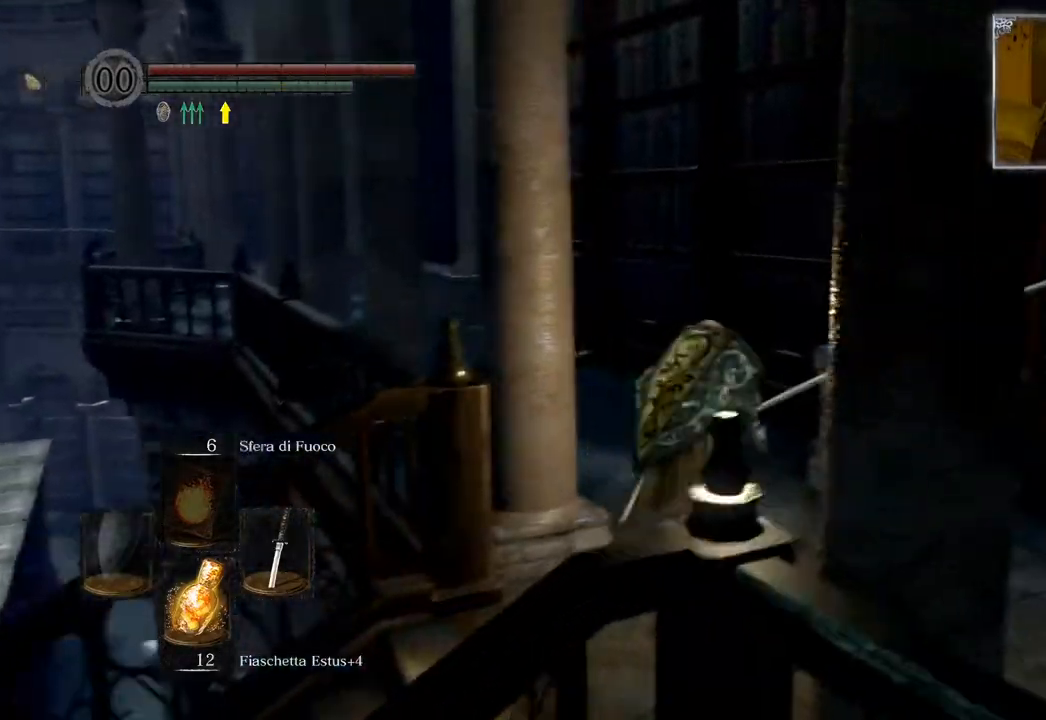
{"buttons": [], "left_stick": "up", "right_stick": "left", "events": [[167, "CIRCLE", "up"], [250, "right_stick", "left"]]}
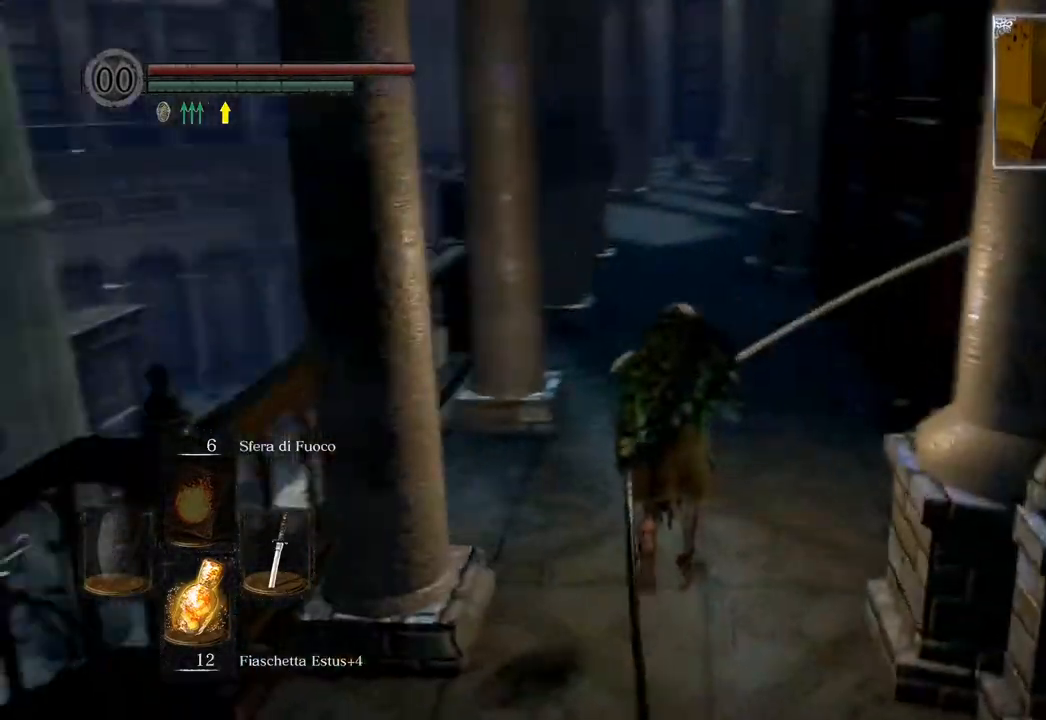
{"buttons": ["CIRCLE"], "left_stick": "up", "right_stick": "center", "events": [[50, "right_stick", "center"], [183, "CIRCLE", "down"]]}
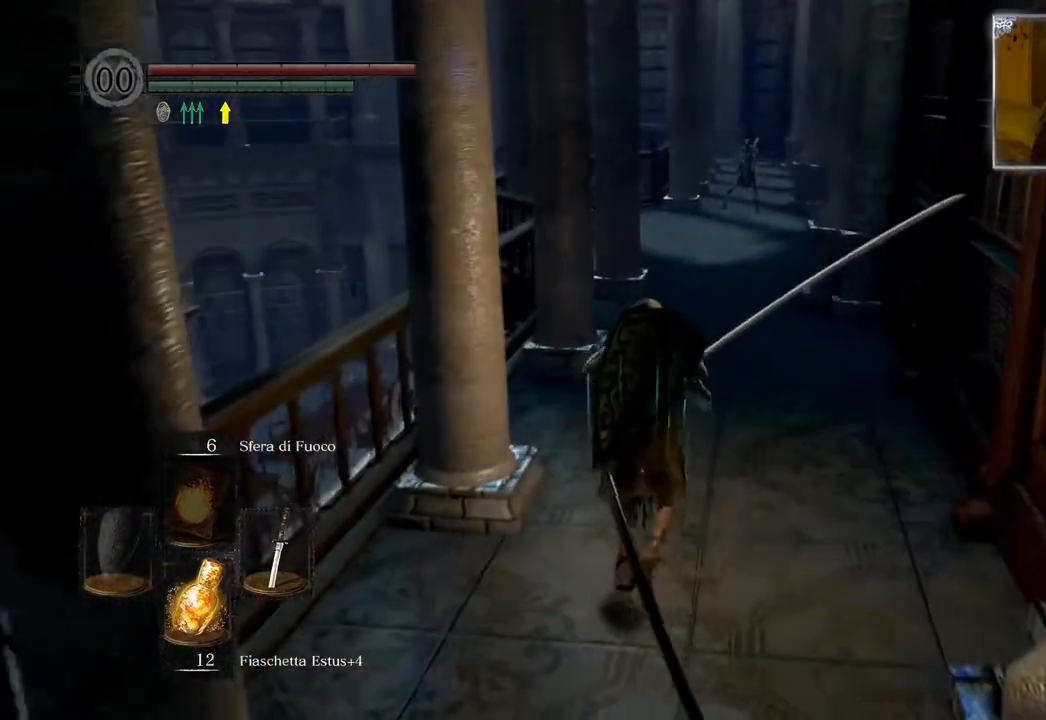
{"buttons": ["CIRCLE"], "left_stick": "up", "right_stick": "center", "events": []}
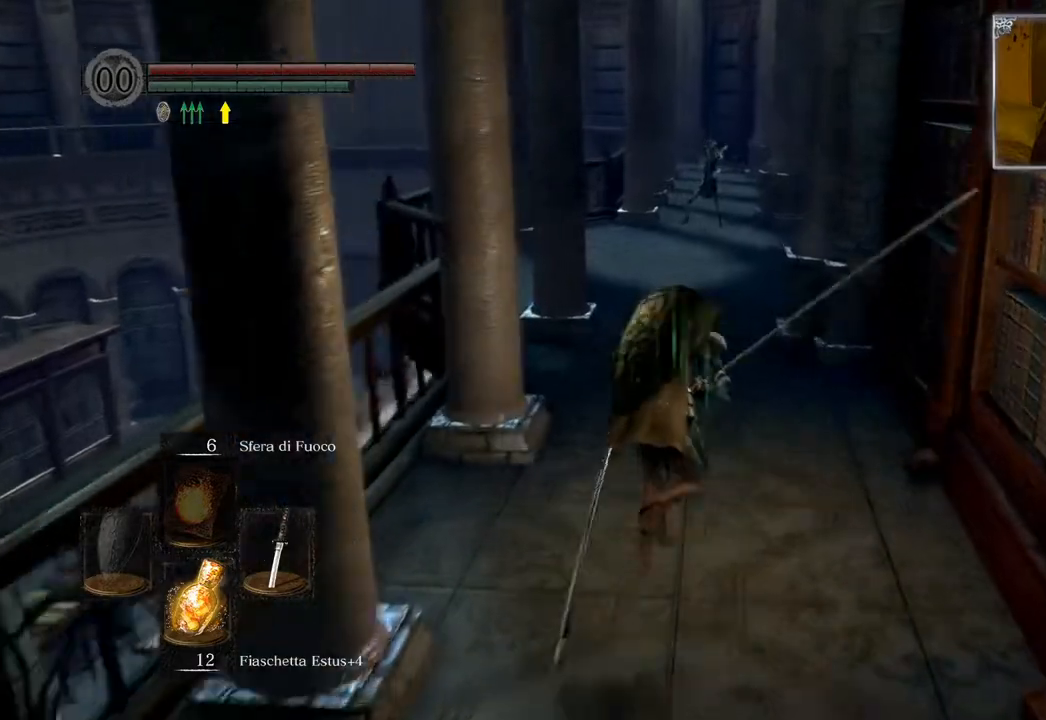
{"buttons": ["CIRCLE"], "left_stick": "down-left", "right_stick": "center", "events": [[500, "left_stick", "down-left"]]}
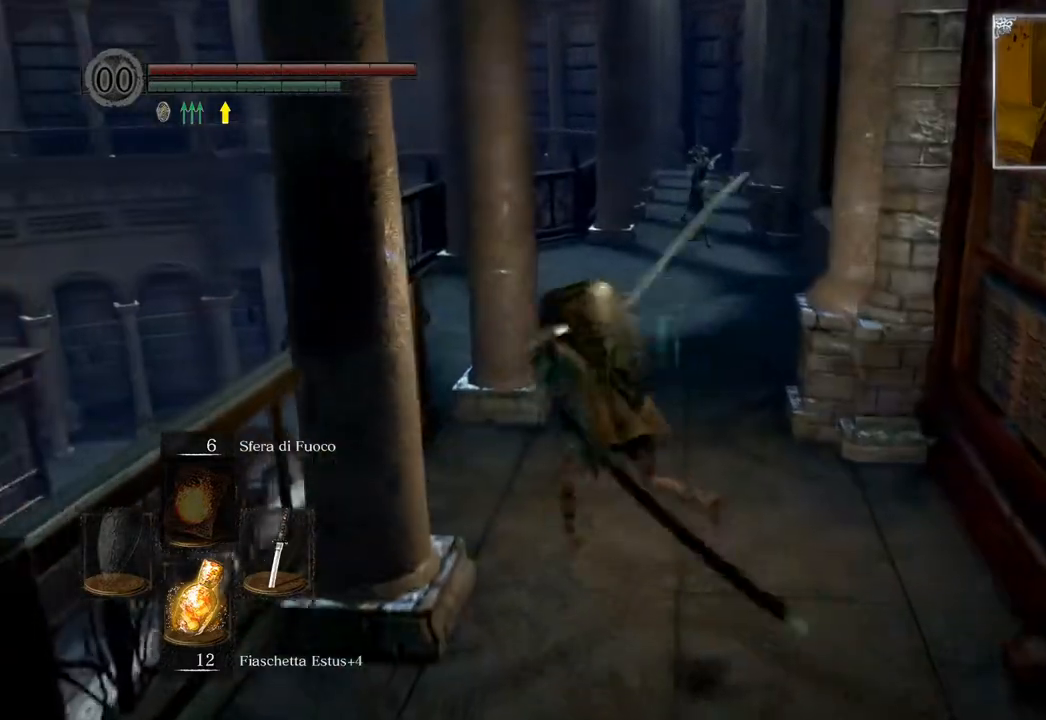
{"buttons": [], "left_stick": "down-left", "right_stick": "left", "events": [[33, "CIRCLE", "up"], [100, "right_stick", "left"]]}
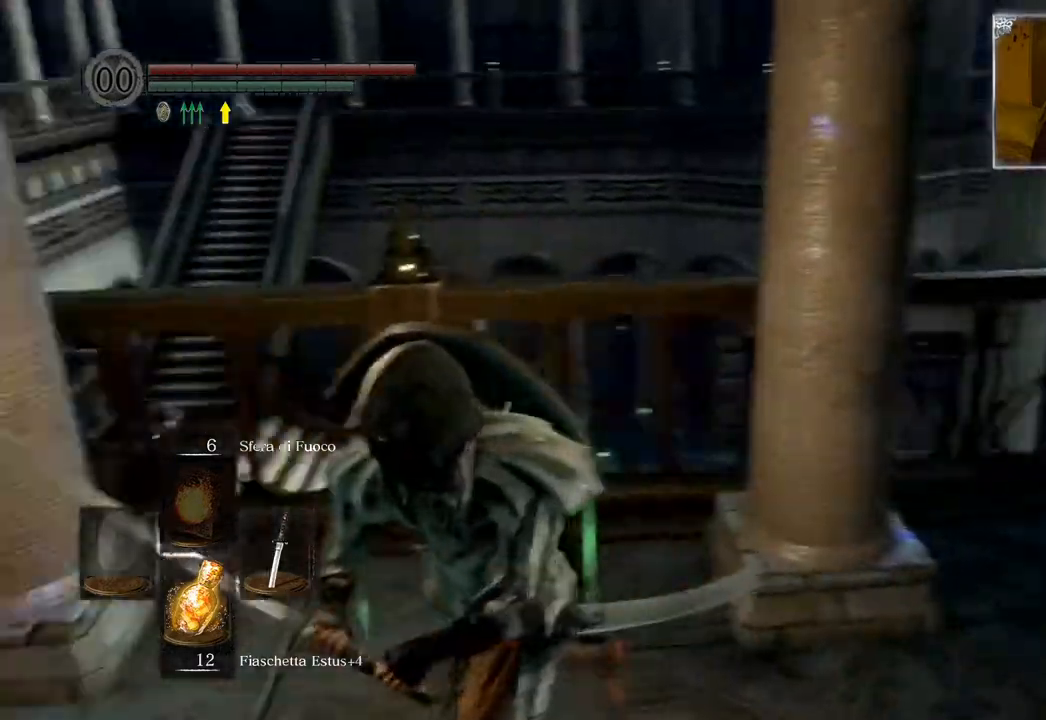
{"buttons": [], "left_stick": "up", "right_stick": "center", "events": [[67, "left_stick", "left"], [167, "left_stick", "up-left"], [250, "right_stick", "center"], [317, "CIRCLE", "down"], [433, "left_stick", "up"], [450, "CIRCLE", "up"]]}
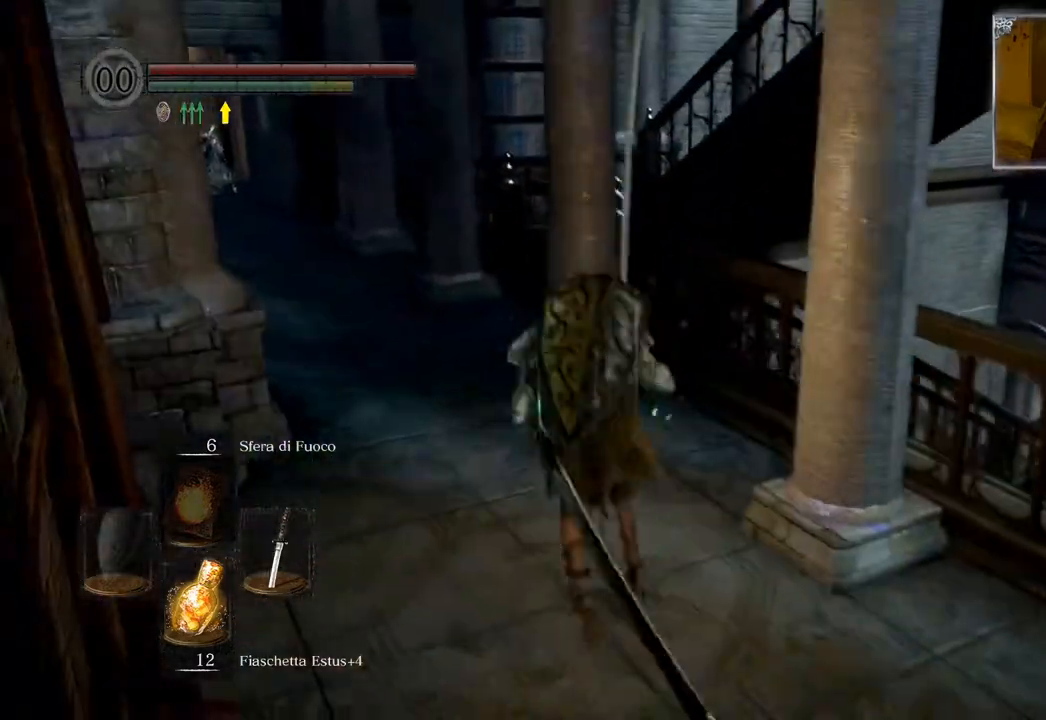
{"buttons": [], "left_stick": "up", "right_stick": "center", "events": []}
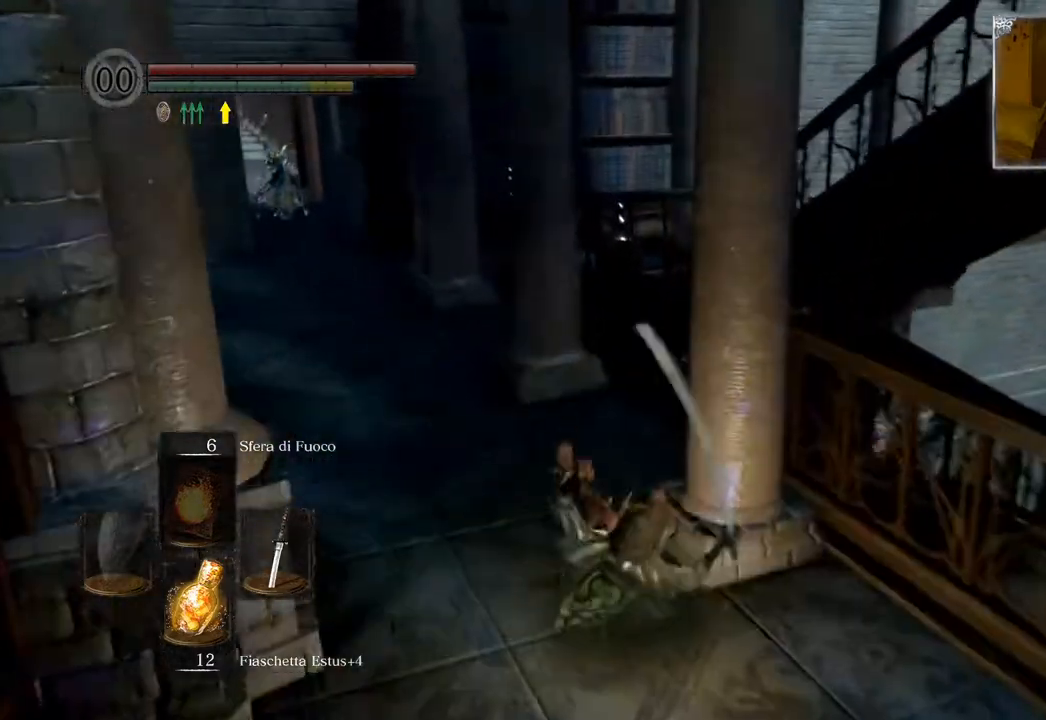
{"buttons": [], "left_stick": "up", "right_stick": "center", "events": [[17, "CIRCLE", "down"], [100, "CIRCLE", "up"], [200, "CIRCLE", "down"], [283, "CIRCLE", "up"]]}
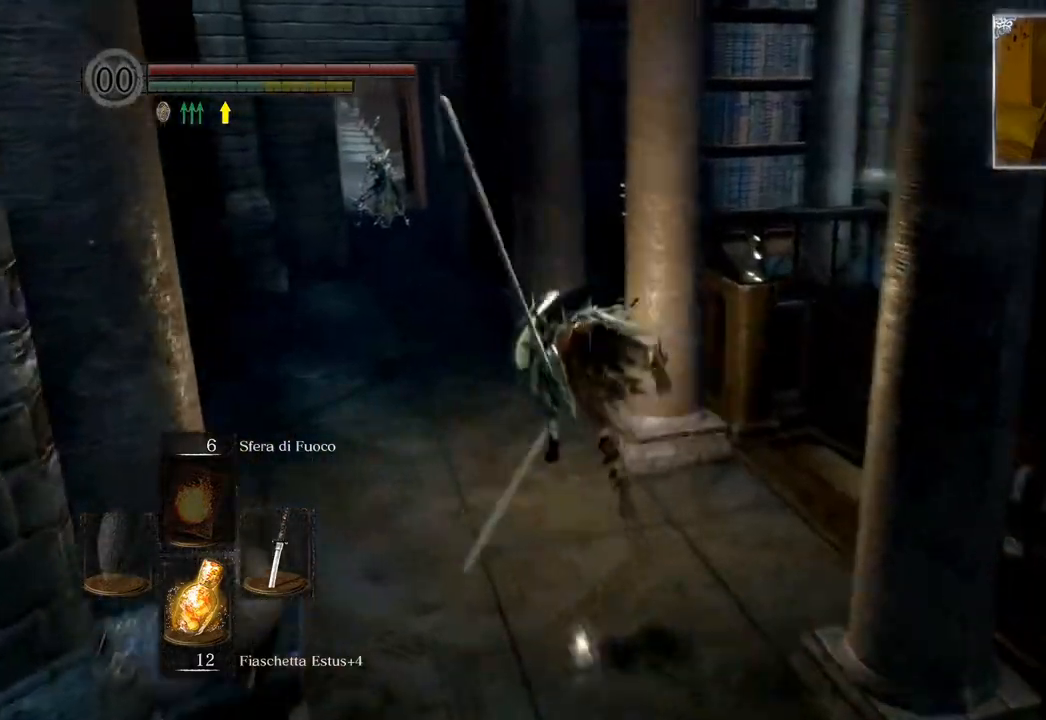
{"buttons": [], "left_stick": "up", "right_stick": "center", "events": [[133, "right_stick", "right"], [317, "right_stick", "center"]]}
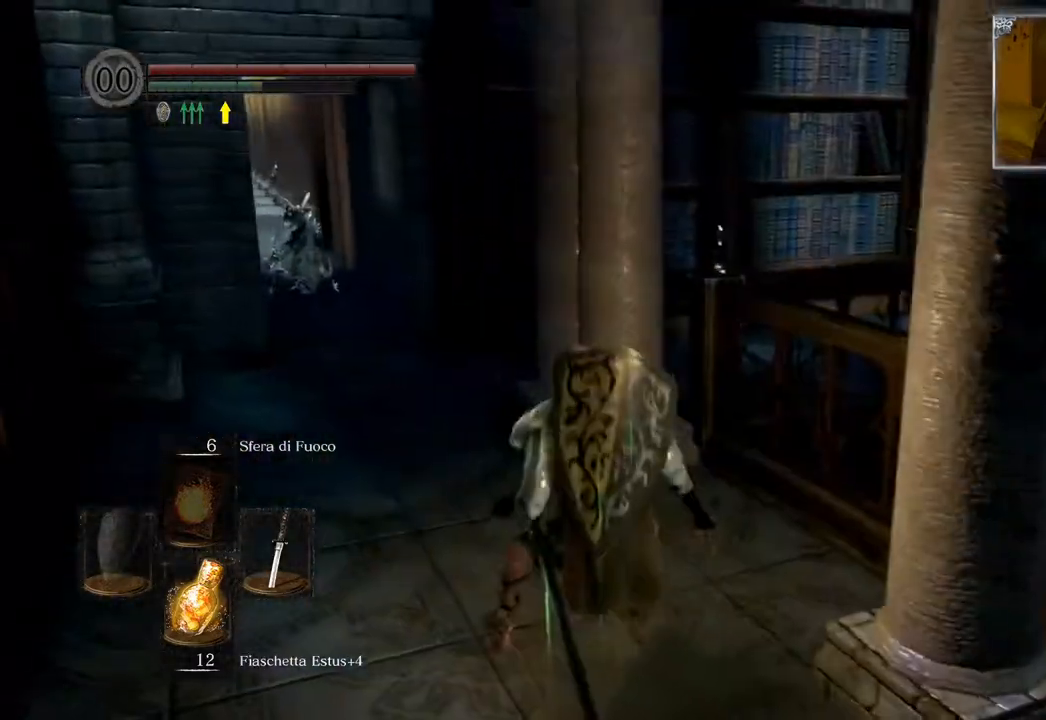
{"buttons": [], "left_stick": "up", "right_stick": "right", "events": [[100, "CIRCLE", "down"], [217, "CIRCLE", "up"], [500, "right_stick", "right"]]}
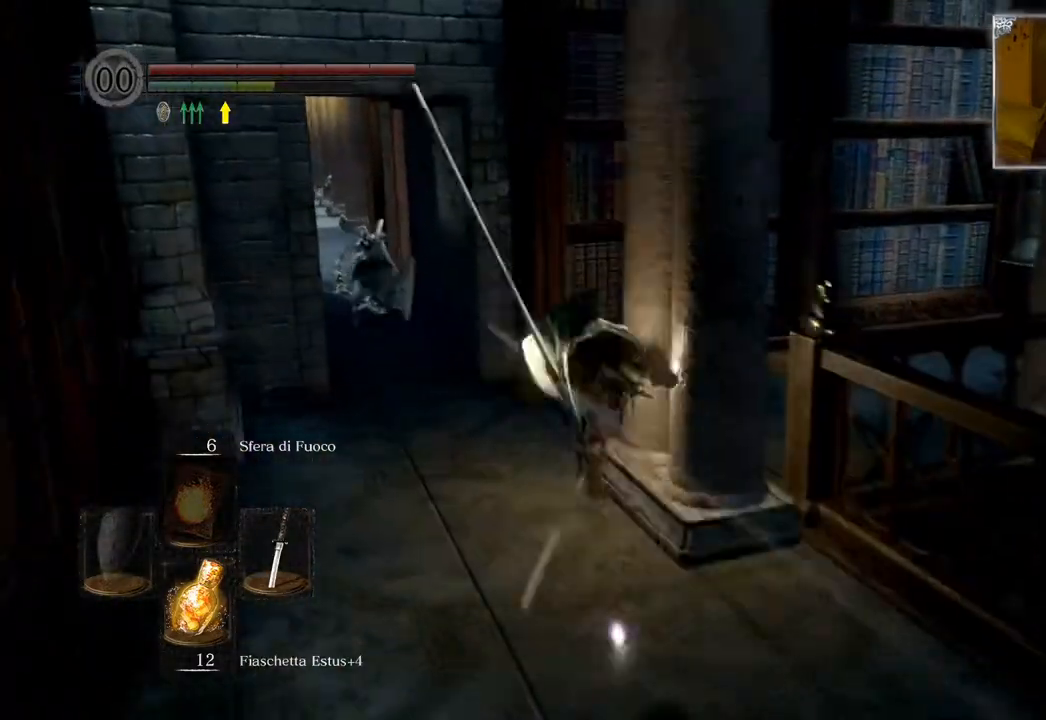
{"buttons": [], "left_stick": "up", "right_stick": "center", "events": [[467, "right_stick", "center"]]}
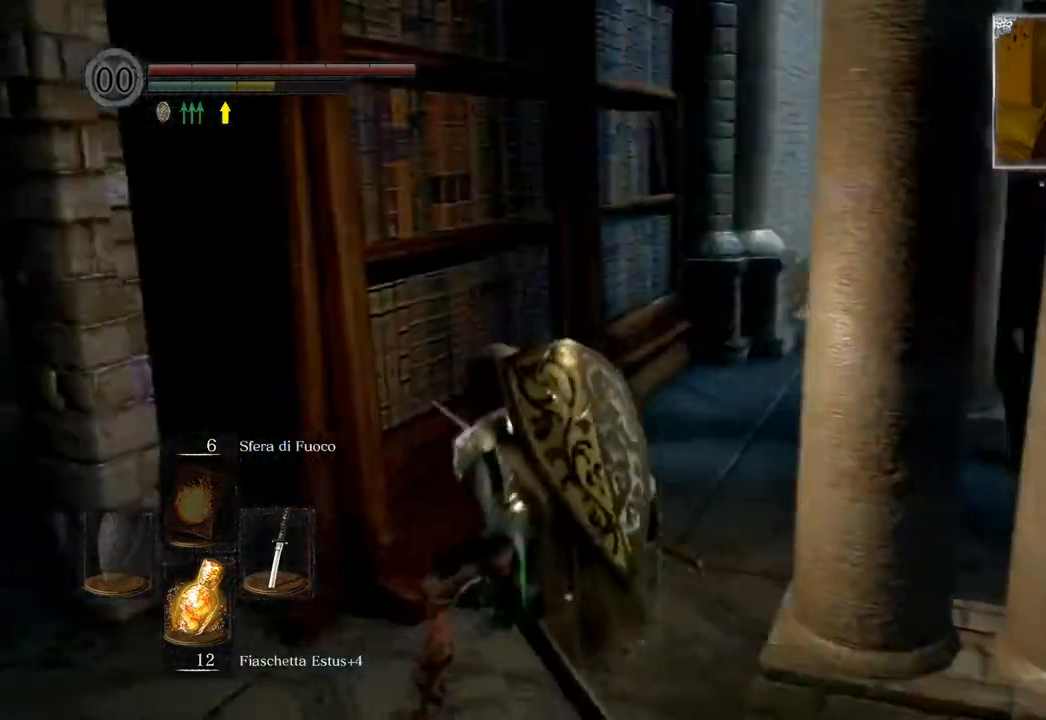
{"buttons": [], "left_stick": "up", "right_stick": "right", "events": [[83, "CIRCLE", "down"], [167, "CIRCLE", "up"], [367, "right_stick", "right"]]}
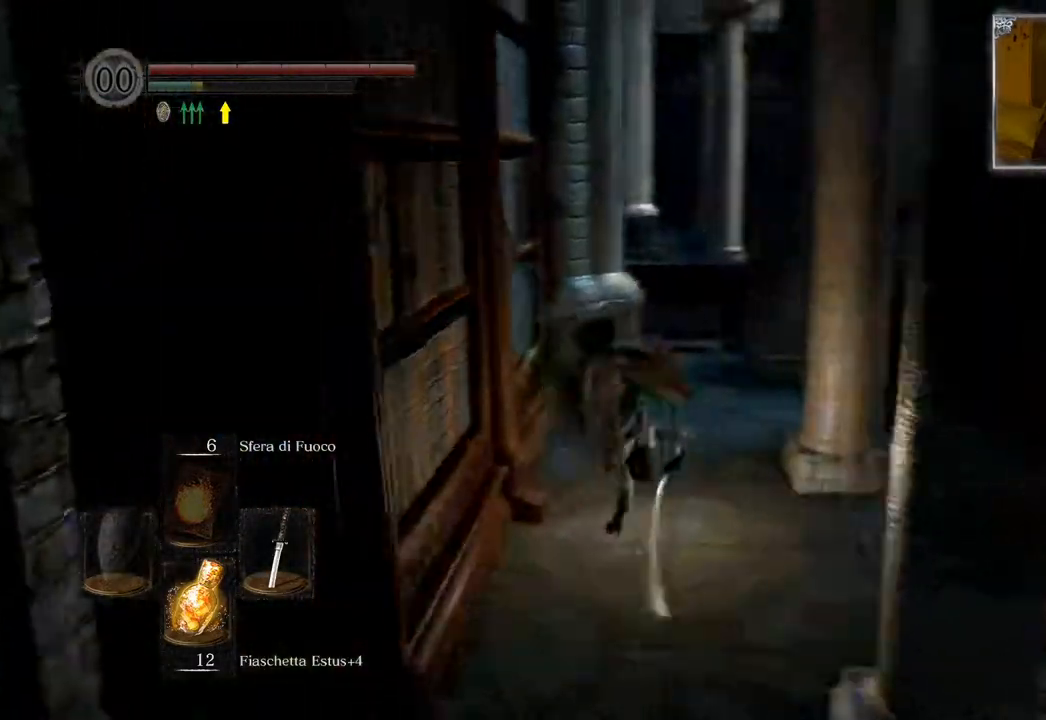
{"buttons": [], "left_stick": "up", "right_stick": "right", "events": [[217, "right_stick", "center"], [433, "right_stick", "right"]]}
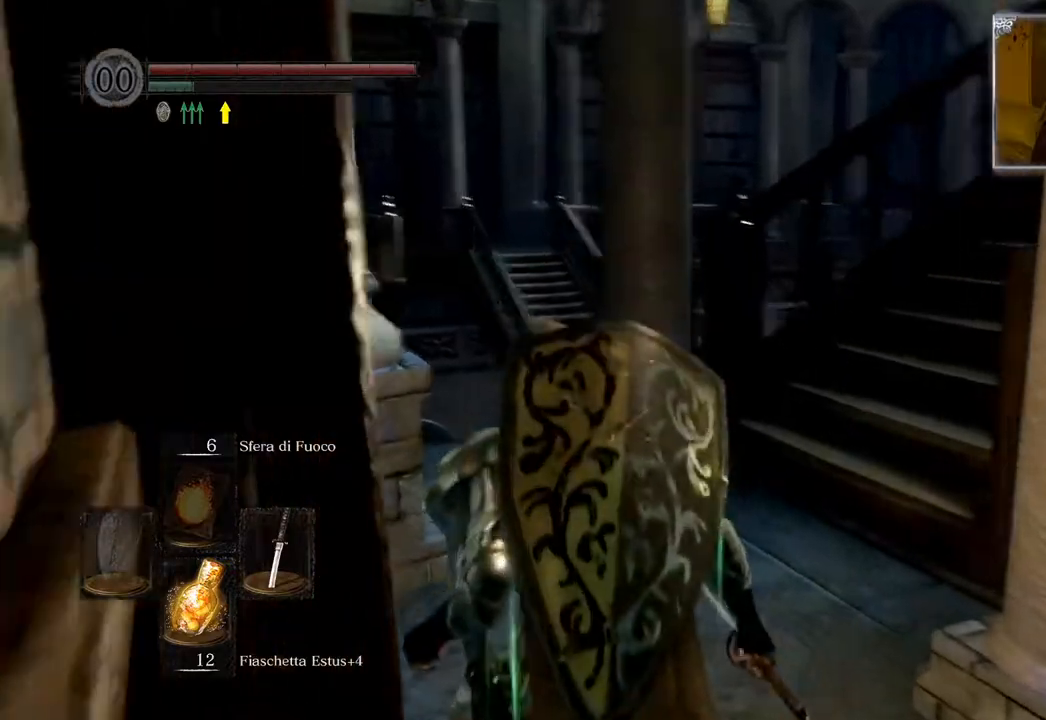
{"buttons": ["CIRCLE"], "left_stick": "up", "right_stick": "center", "events": [[333, "right_stick", "center"], [433, "CIRCLE", "down"]]}
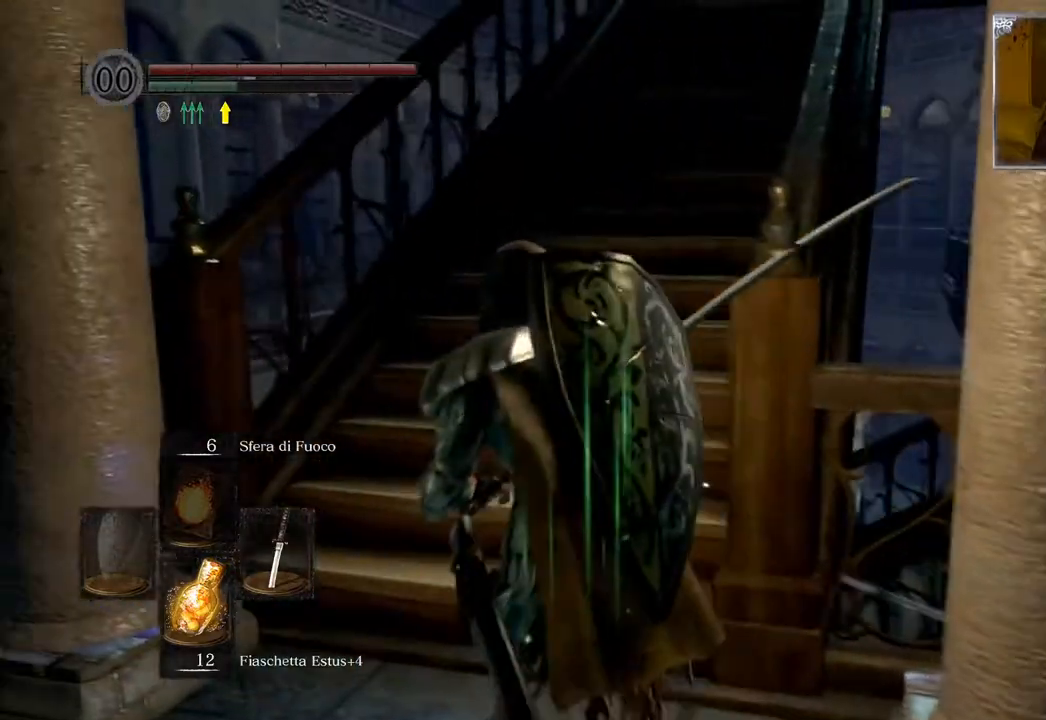
{"buttons": ["CIRCLE"], "left_stick": "up", "right_stick": "center", "events": []}
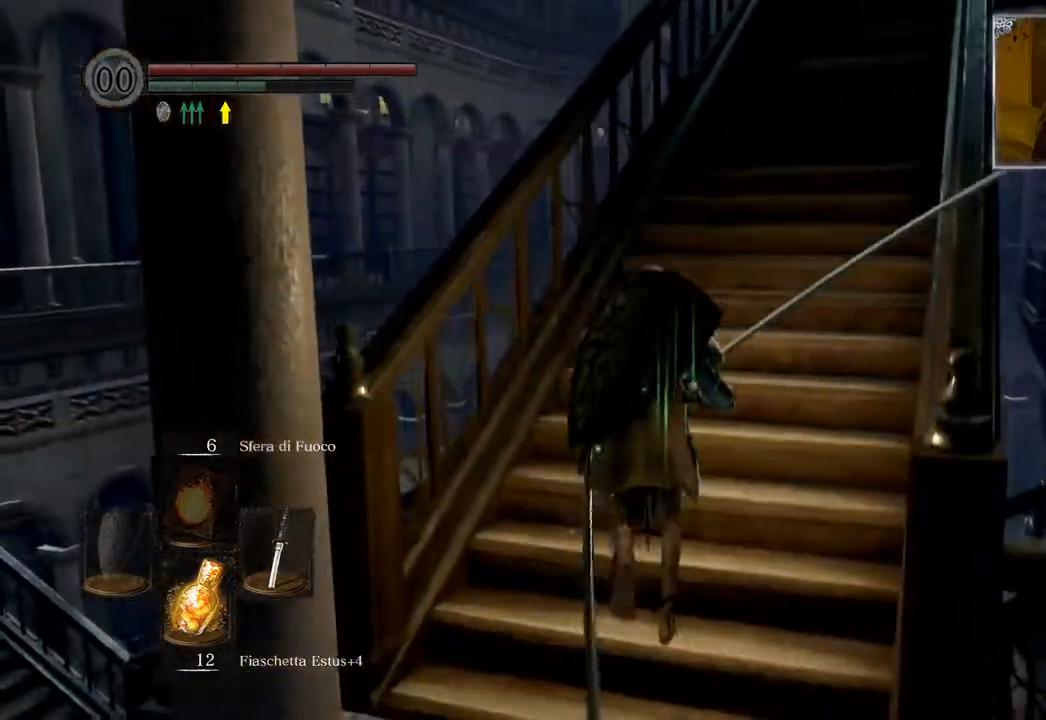
{"buttons": ["CIRCLE"], "left_stick": "up", "right_stick": "center", "events": []}
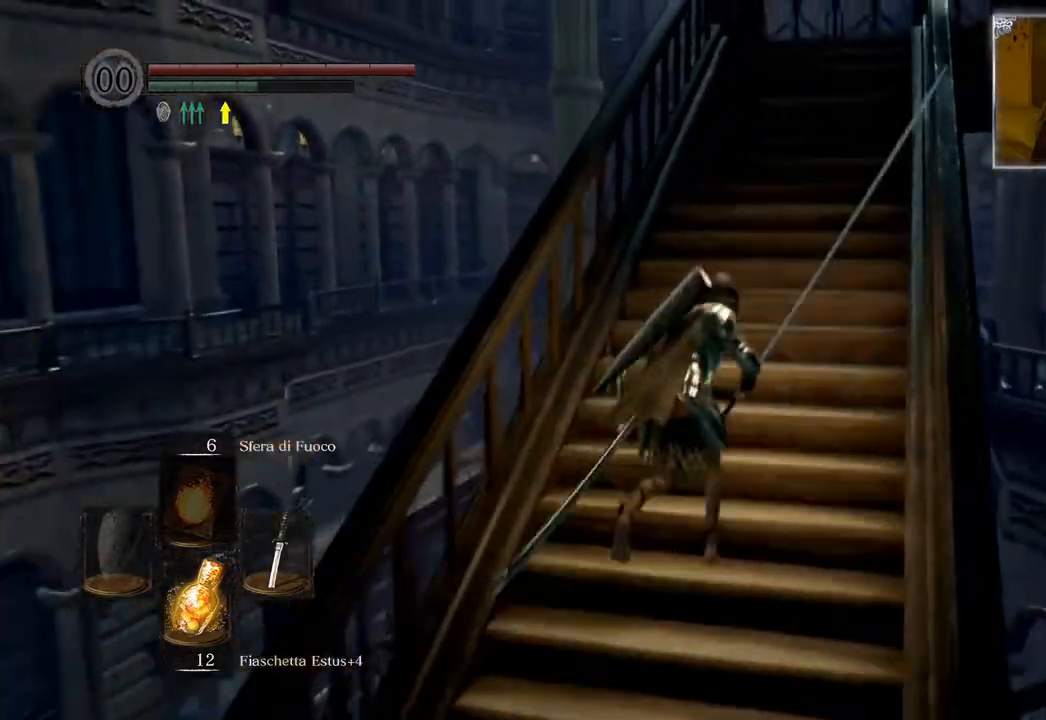
{"buttons": ["CIRCLE"], "left_stick": "up", "right_stick": "center", "events": []}
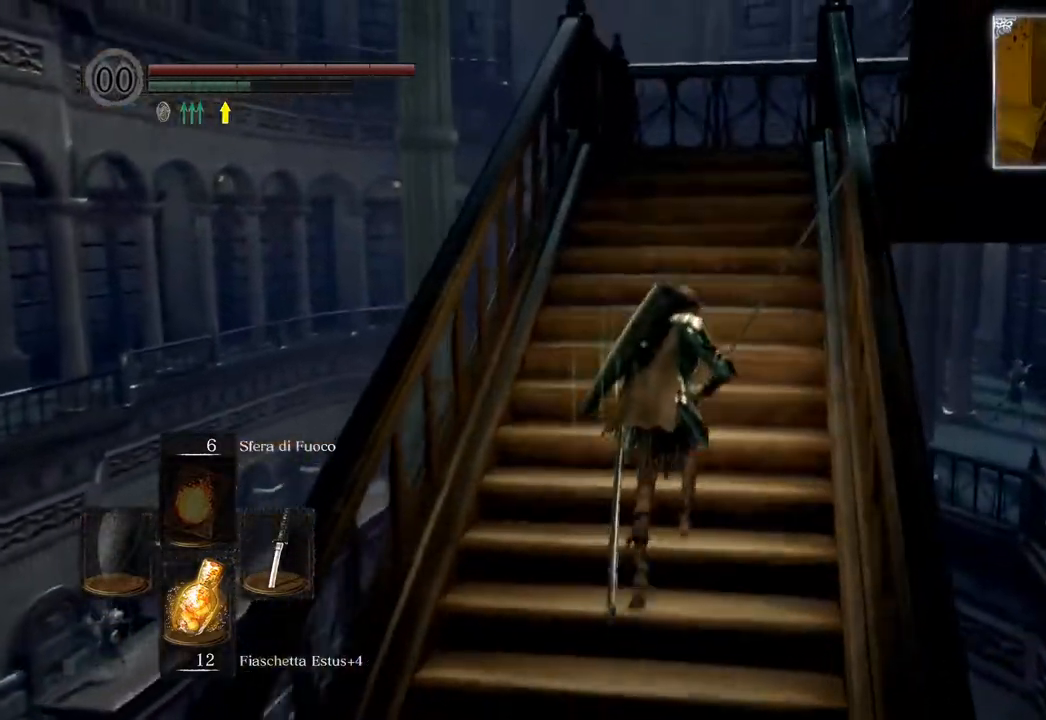
{"buttons": [], "left_stick": "up", "right_stick": "center", "events": [[200, "CIRCLE", "up"]]}
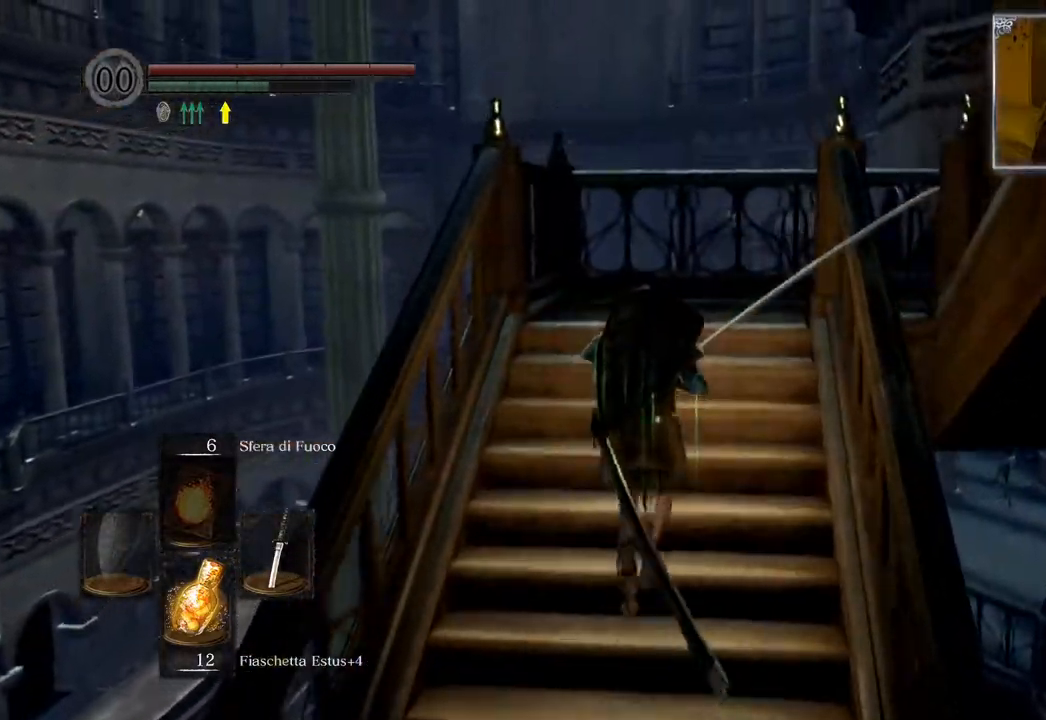
{"buttons": [], "left_stick": "up-left", "right_stick": "down-right", "events": [[33, "right_stick", "down-right"], [500, "left_stick", "up-left"]]}
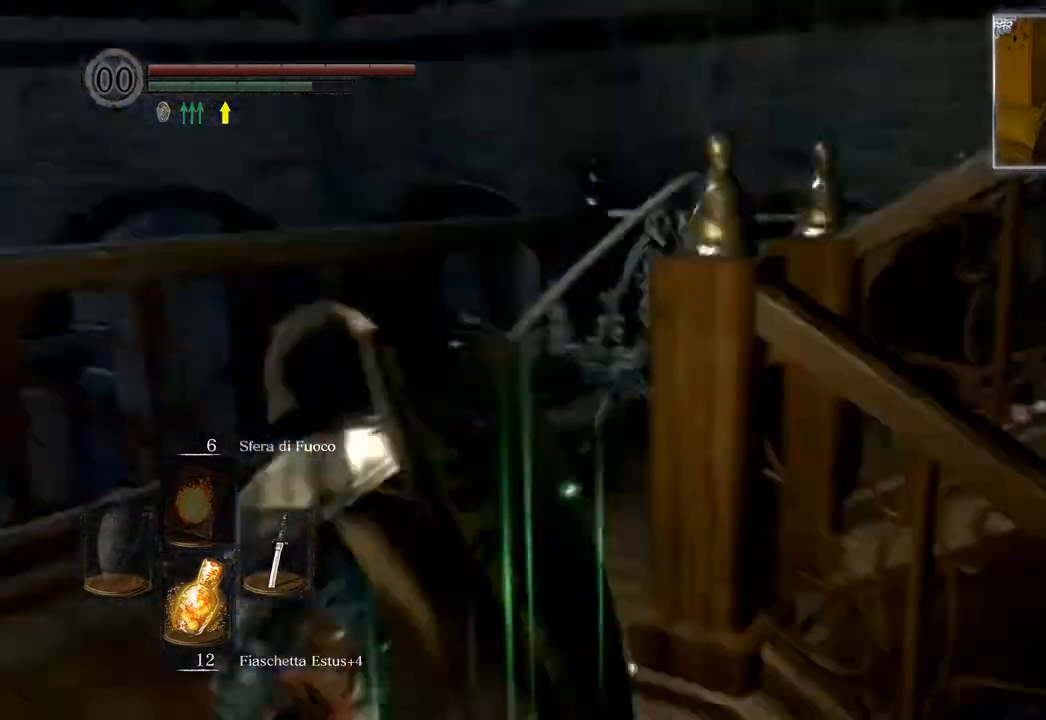
{"buttons": [], "left_stick": "up", "right_stick": "down-right", "events": [[217, "left_stick", "up"], [300, "R1", "down"], [417, "R1", "up"]]}
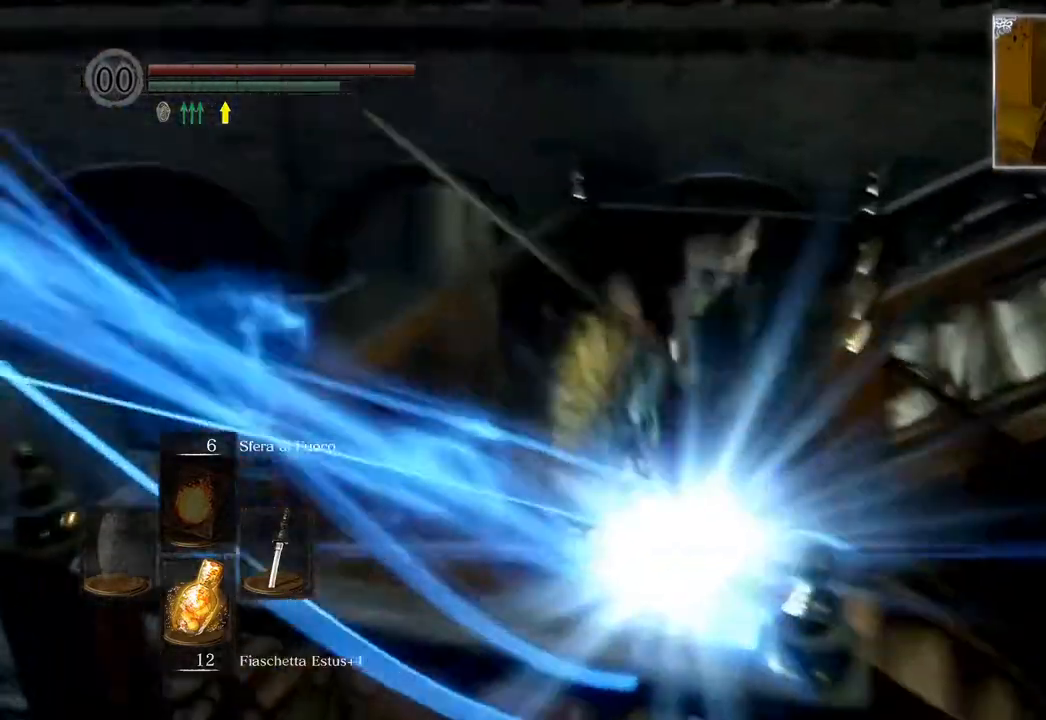
{"buttons": [], "left_stick": "up", "right_stick": "center", "events": [[133, "right_stick", "center"]]}
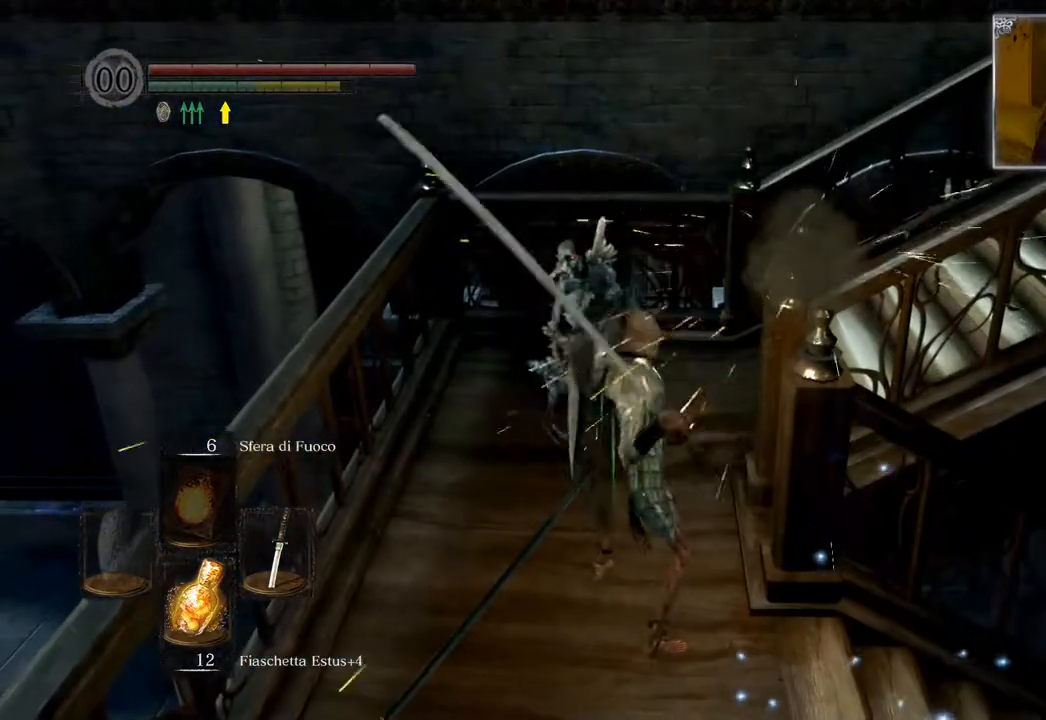
{"buttons": [], "left_stick": "up", "right_stick": "center", "events": []}